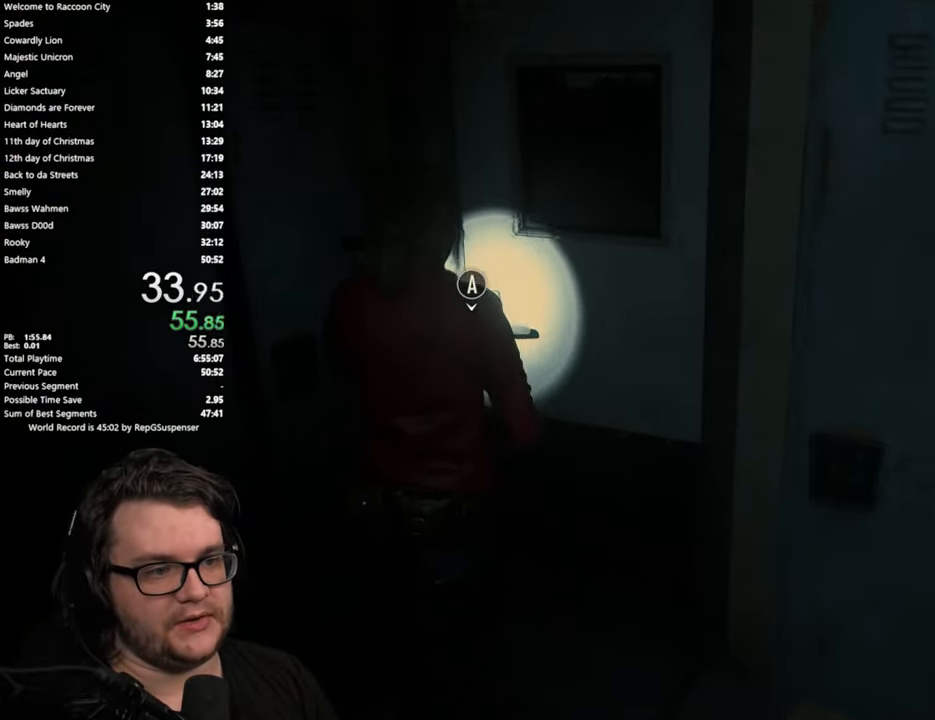
Gameplay with a controller (PlayStation layout); each line is a JSON object with the inputs held at the frame after it. "events" lists button and stick changes between this image and that frame as [ms after this image, input, new state], when the widget could be followed in between.
{"buttons": ["DPAD_RIGHT"], "left_stick": "center", "right_stick": "center", "events": [[133, "CROSS", "down"], [200, "left_stick", "center"], [234, "CROSS", "up"], [350, "DPAD_RIGHT", "down"], [434, "DPAD_RIGHT", "up"], [484, "DPAD_RIGHT", "down"]]}
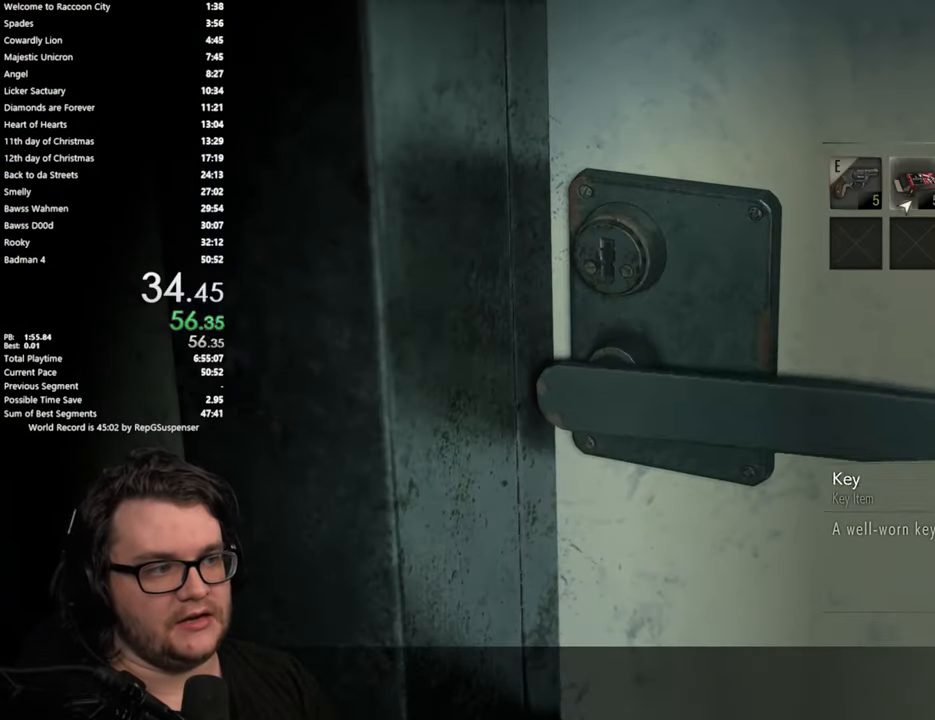
{"buttons": [], "left_stick": "center", "right_stick": "center", "events": [[67, "DPAD_RIGHT", "up"], [201, "CROSS", "down"], [284, "CROSS", "up"], [384, "CROSS", "down"], [484, "CROSS", "up"]]}
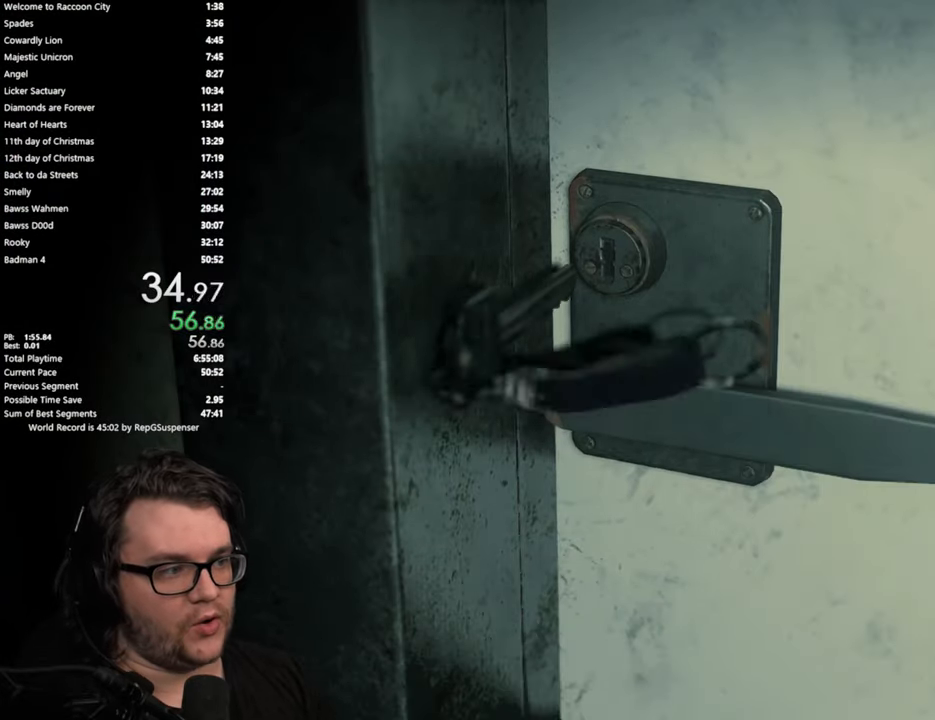
{"buttons": [], "left_stick": "up", "right_stick": "center", "events": [[50, "CROSS", "down"], [133, "CROSS", "up"], [167, "left_stick", "up"], [200, "CROSS", "down"], [267, "CROSS", "up"], [267, "L3", "down"], [350, "L3", "up"]]}
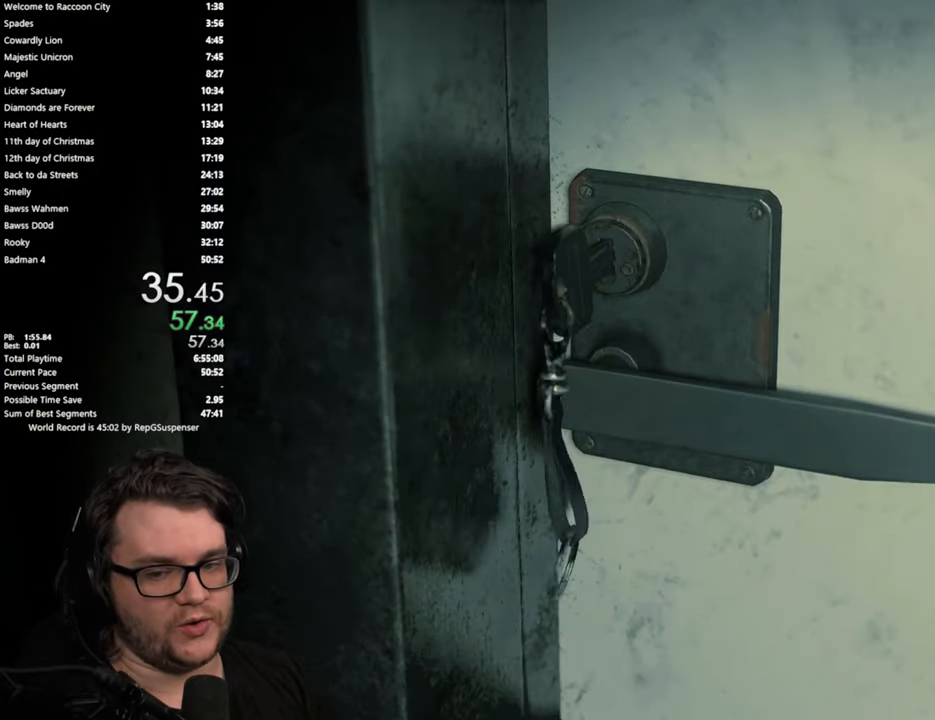
{"buttons": ["CROSS"], "left_stick": "up", "right_stick": "center", "events": [[34, "CROSS", "down"], [117, "CROSS", "up"], [117, "left_stick", "center"], [217, "CROSS", "down"], [267, "CROSS", "up"], [334, "left_stick", "up"], [368, "CROSS", "down"], [434, "CROSS", "up"], [501, "CROSS", "down"]]}
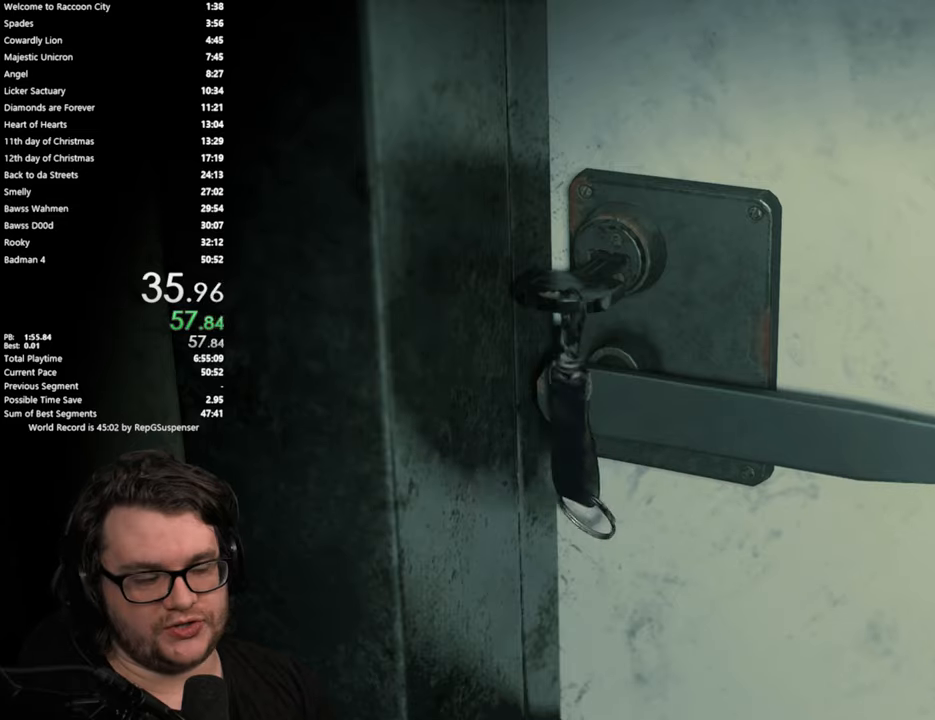
{"buttons": ["CROSS"], "left_stick": "up", "right_stick": "center", "events": [[84, "CROSS", "up"], [167, "L3", "down"], [184, "CROSS", "down"], [250, "CROSS", "up"], [351, "CROSS", "down"], [401, "CROSS", "up"], [434, "L3", "up"], [484, "CROSS", "down"]]}
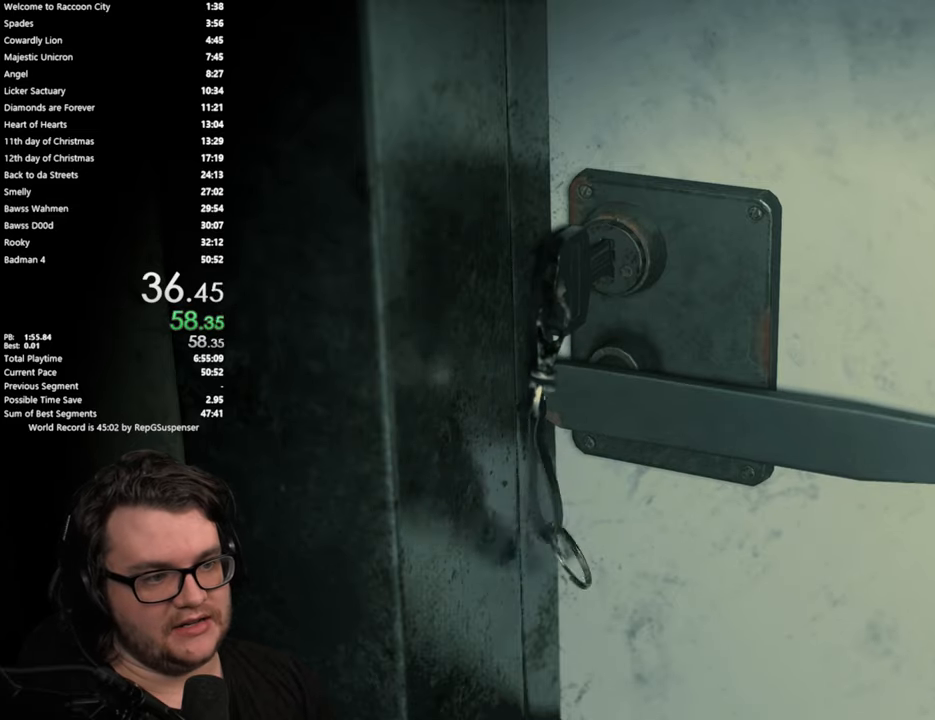
{"buttons": [], "left_stick": "up", "right_stick": "center", "events": [[16, "L3", "down"], [50, "CROSS", "up"], [116, "L3", "up"], [167, "CROSS", "down"], [217, "L3", "down"], [283, "L3", "up"], [317, "CROSS", "up"], [367, "L3", "down"], [417, "CROSS", "down"], [467, "CROSS", "up"], [467, "L3", "up"]]}
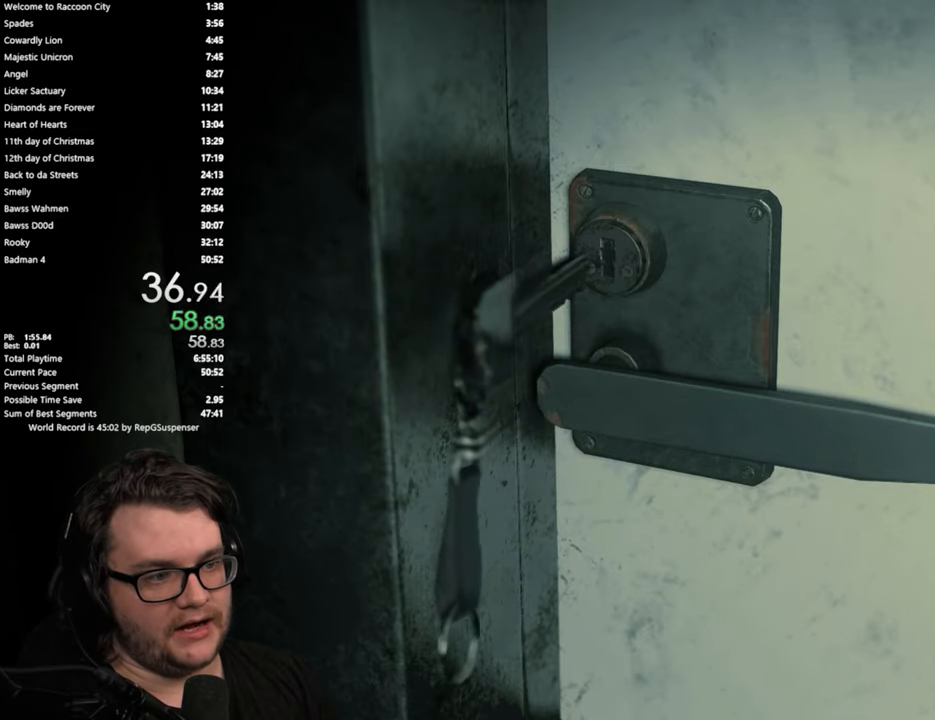
{"buttons": [], "left_stick": "up", "right_stick": "center", "events": [[66, "L3", "down"], [83, "CROSS", "down"], [133, "L3", "up"], [183, "CROSS", "up"], [216, "L3", "down"], [283, "CROSS", "down"], [300, "L3", "up"], [333, "CROSS", "up"], [367, "L3", "down"], [417, "CROSS", "down"], [467, "L3", "up"], [483, "CROSS", "up"]]}